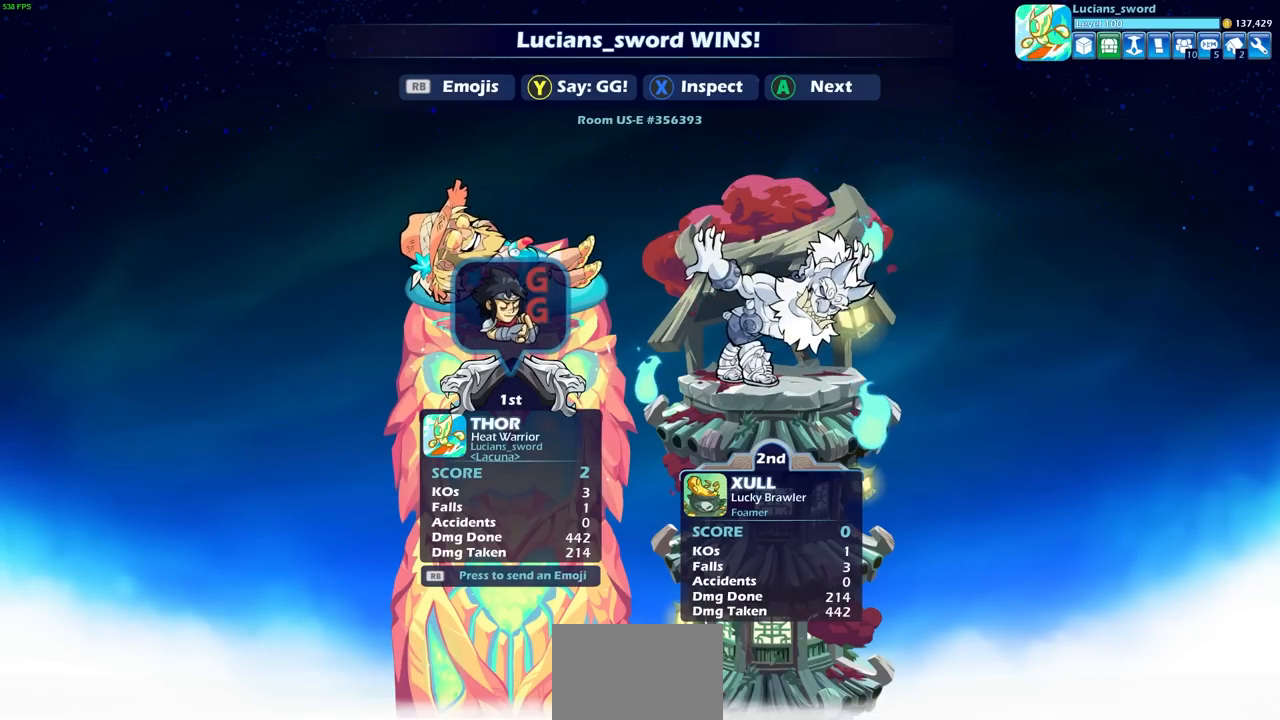
Gameplay with a controller (PlayStation layout); each line is a JSON object with the inputs held at the frame after it. "events" lists button and stick changes between this image and that frame as [ms after this image, input, new state], when the widget could be followed in between. Not read: R1.
{"buttons": [], "left_stick": "center", "right_stick": "center", "events": []}
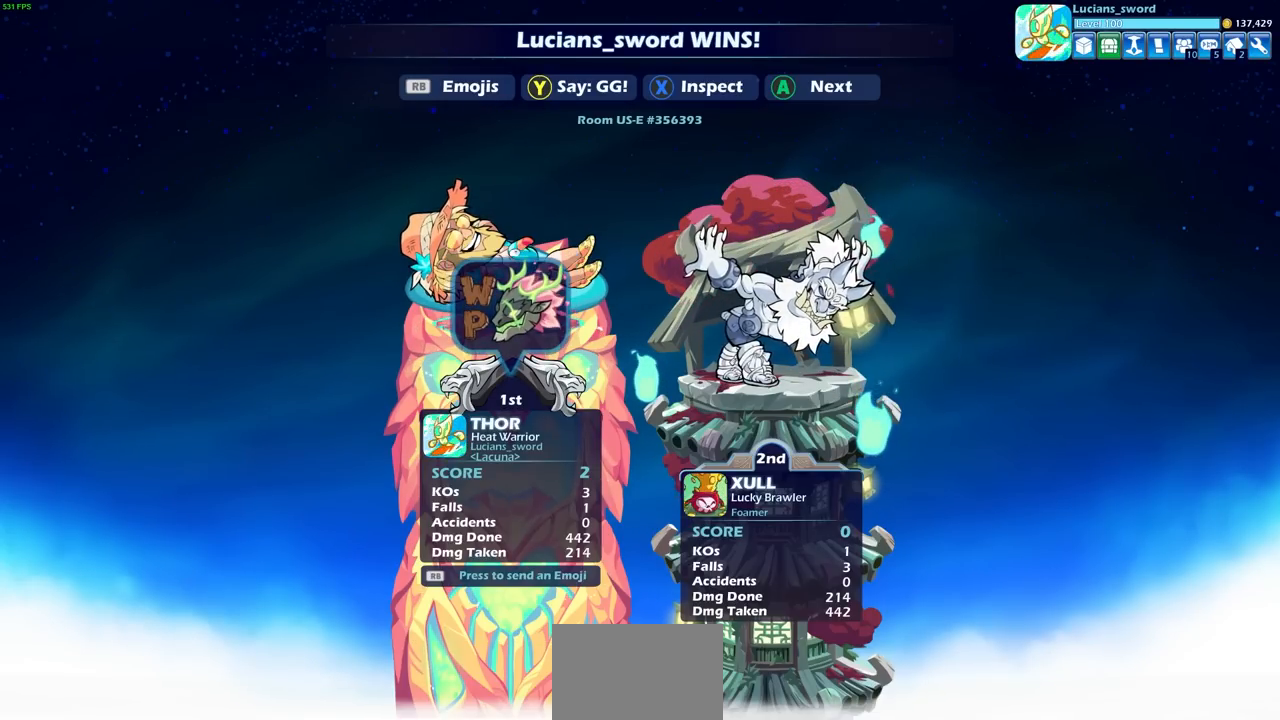
{"buttons": [], "left_stick": "center", "right_stick": "center", "events": []}
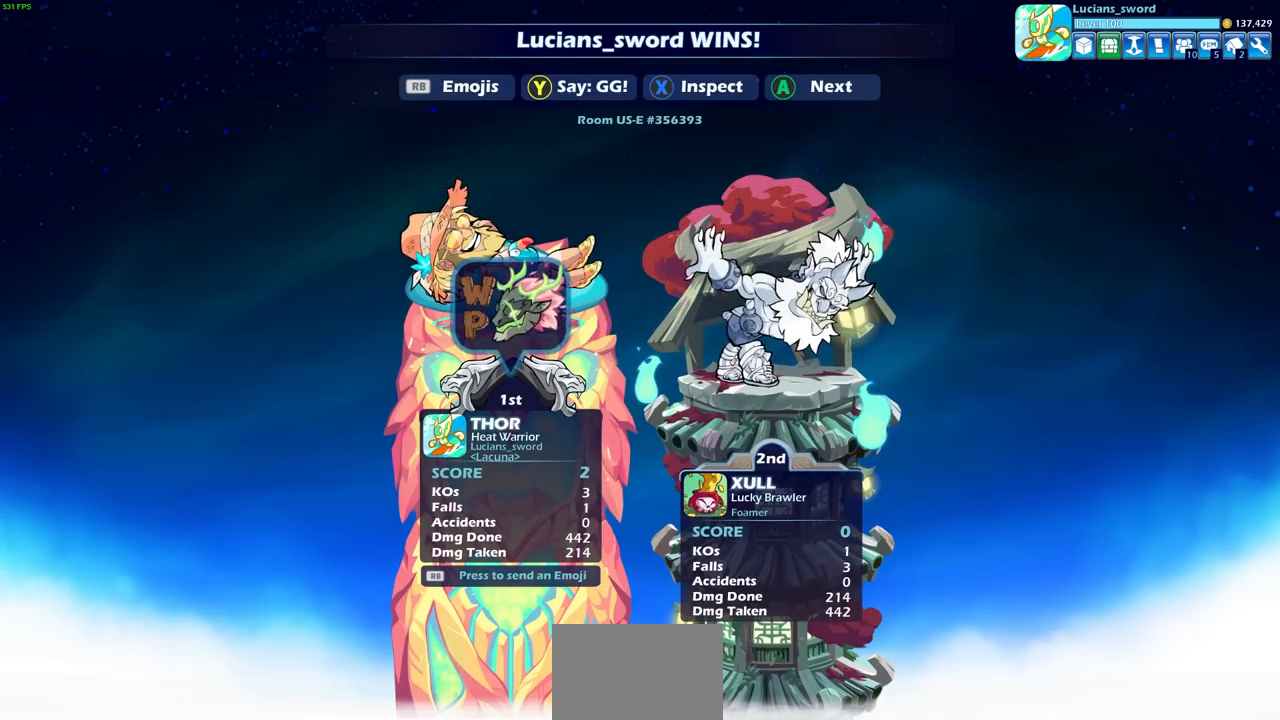
{"buttons": [], "left_stick": "center", "right_stick": "center", "events": [[300, "CROSS", "down"], [400, "CROSS", "up"]]}
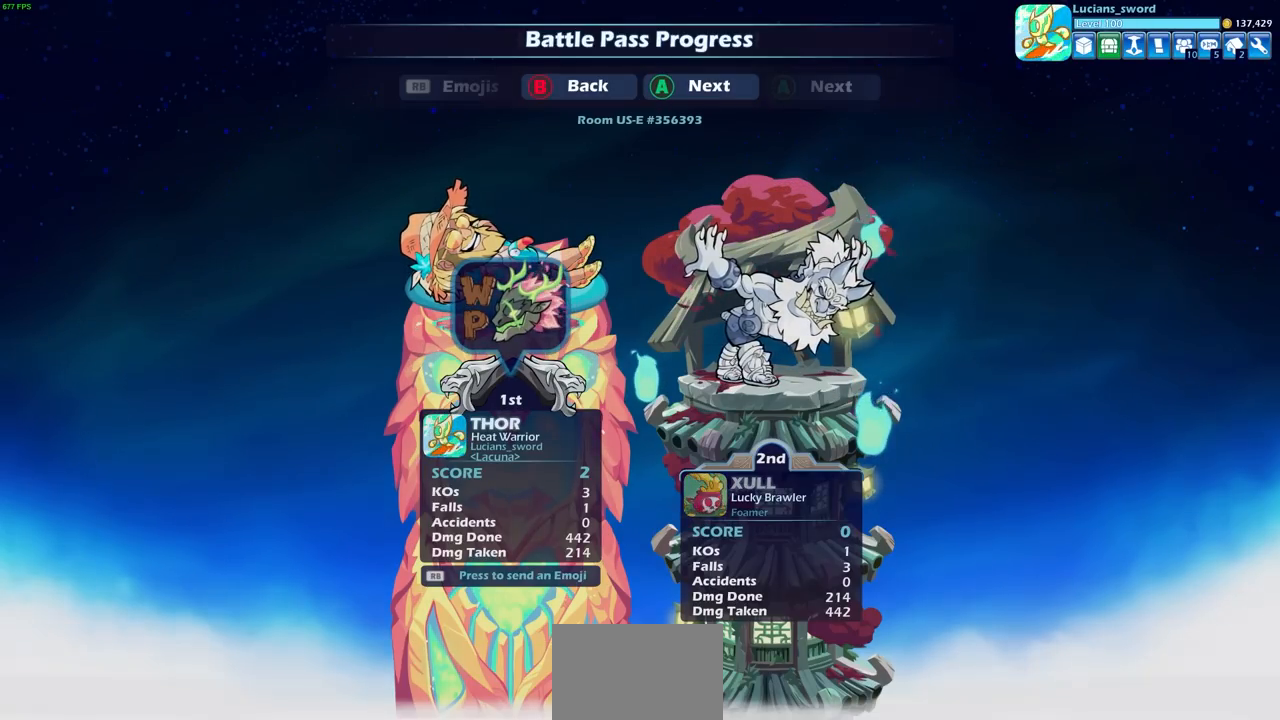
{"buttons": [], "left_stick": "center", "right_stick": "center", "events": []}
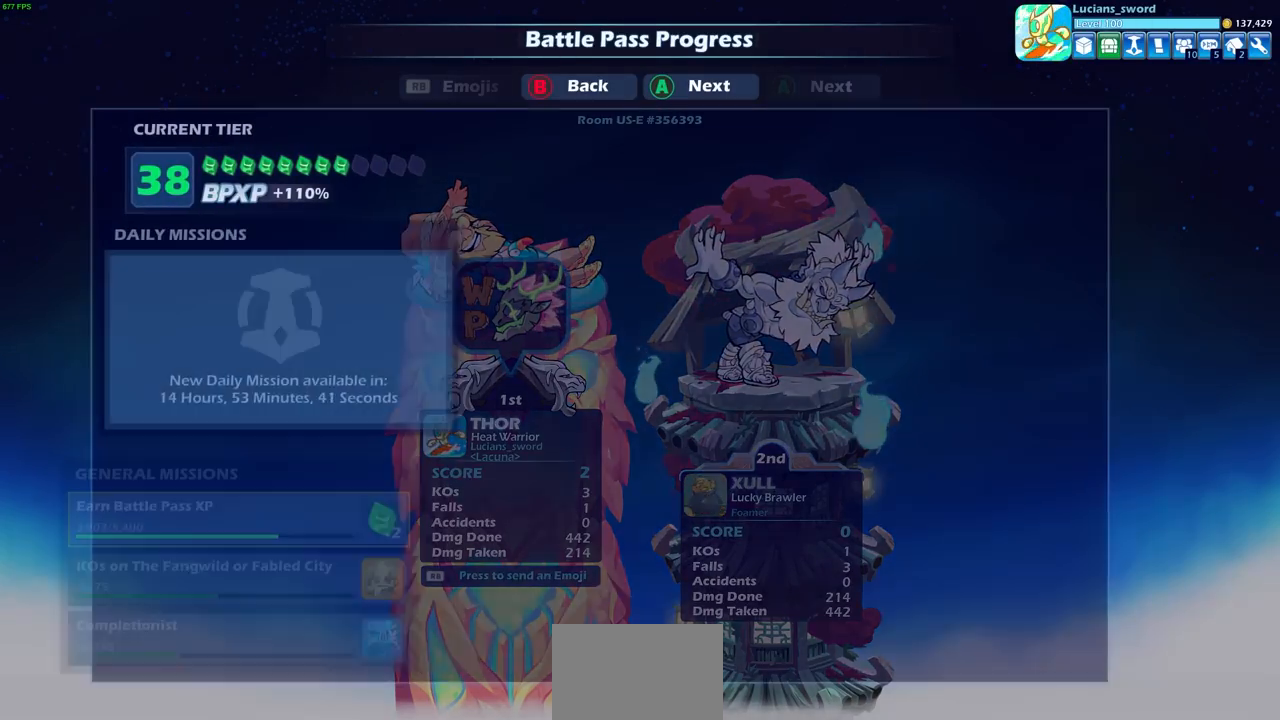
{"buttons": [], "left_stick": "center", "right_stick": "center", "events": []}
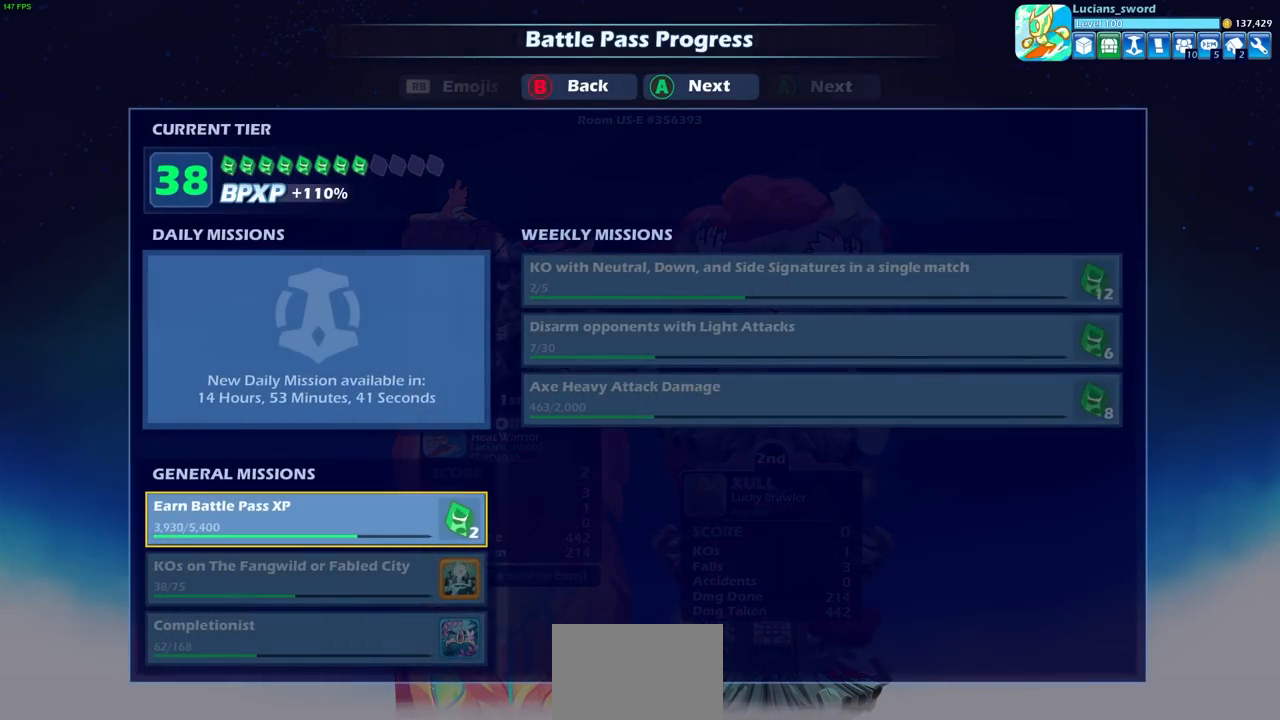
{"buttons": ["CROSS"], "left_stick": "center", "right_stick": "center", "events": [[450, "CROSS", "down"]]}
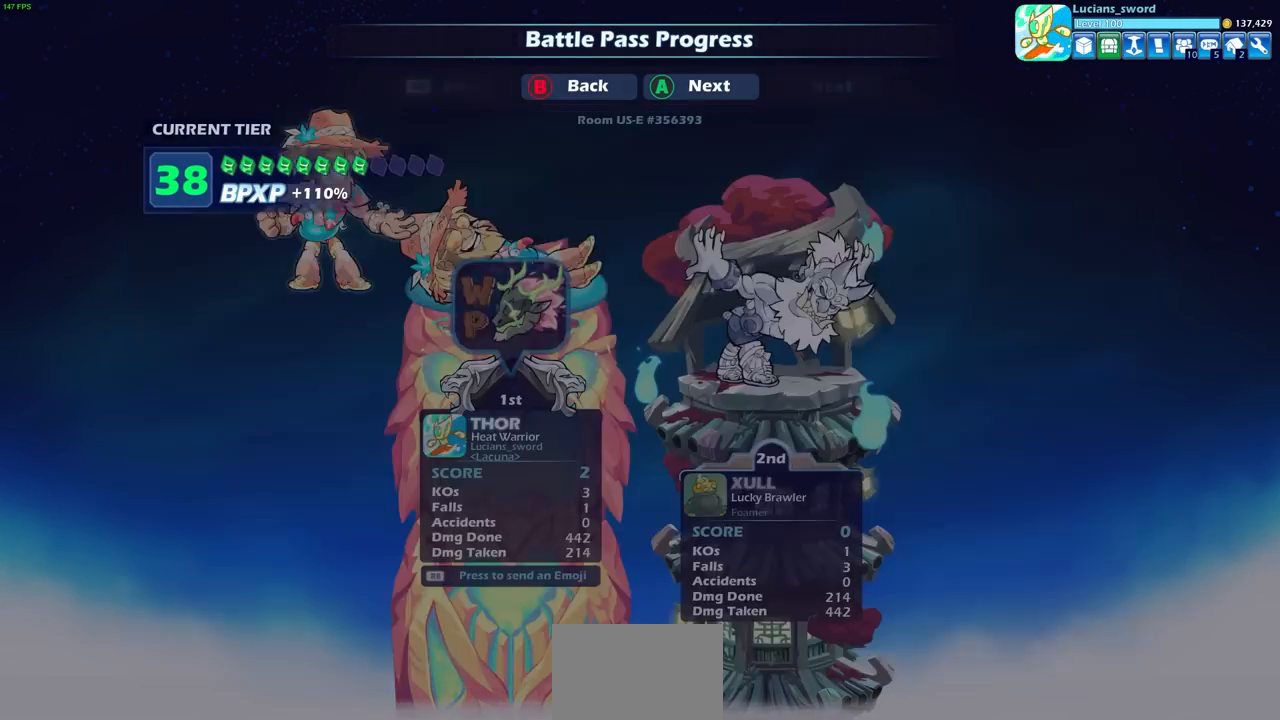
{"buttons": [], "left_stick": "center", "right_stick": "center", "events": [[50, "CROSS", "up"]]}
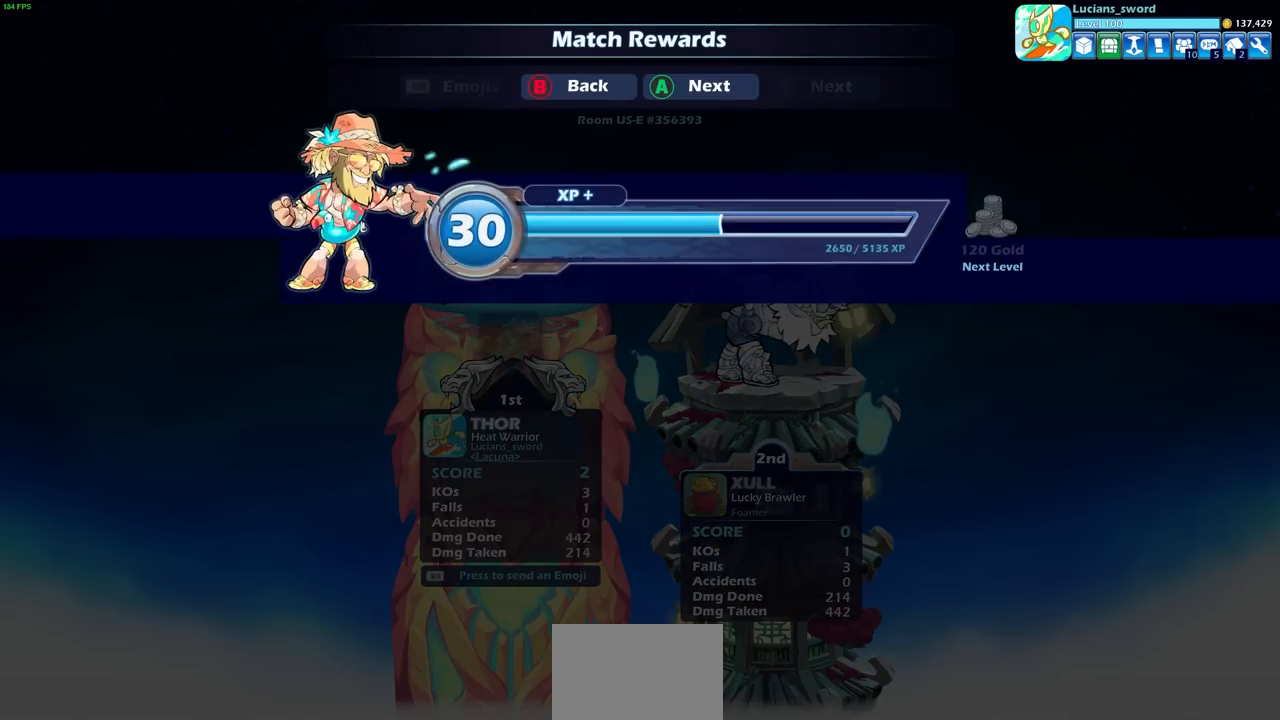
{"buttons": [], "left_stick": "center", "right_stick": "center", "events": [[33, "CROSS", "down"], [150, "CROSS", "up"]]}
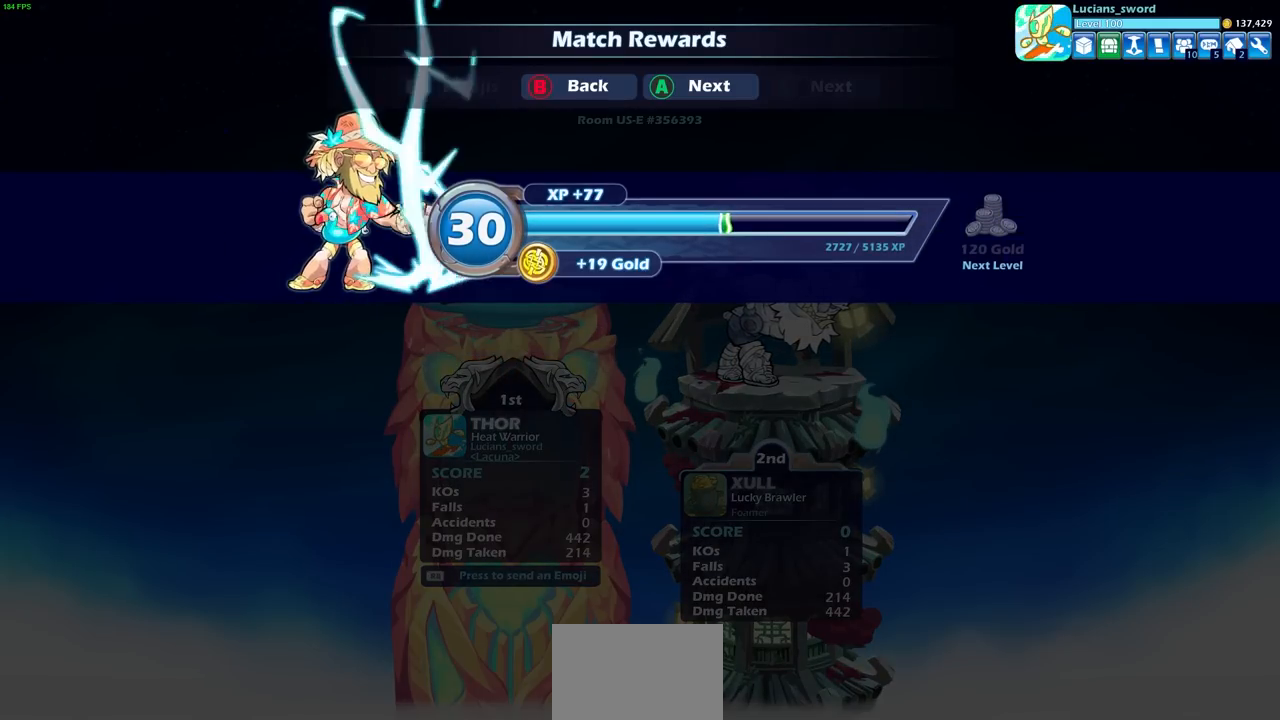
{"buttons": [], "left_stick": "center", "right_stick": "center", "events": [[67, "CROSS", "down"], [150, "CROSS", "up"]]}
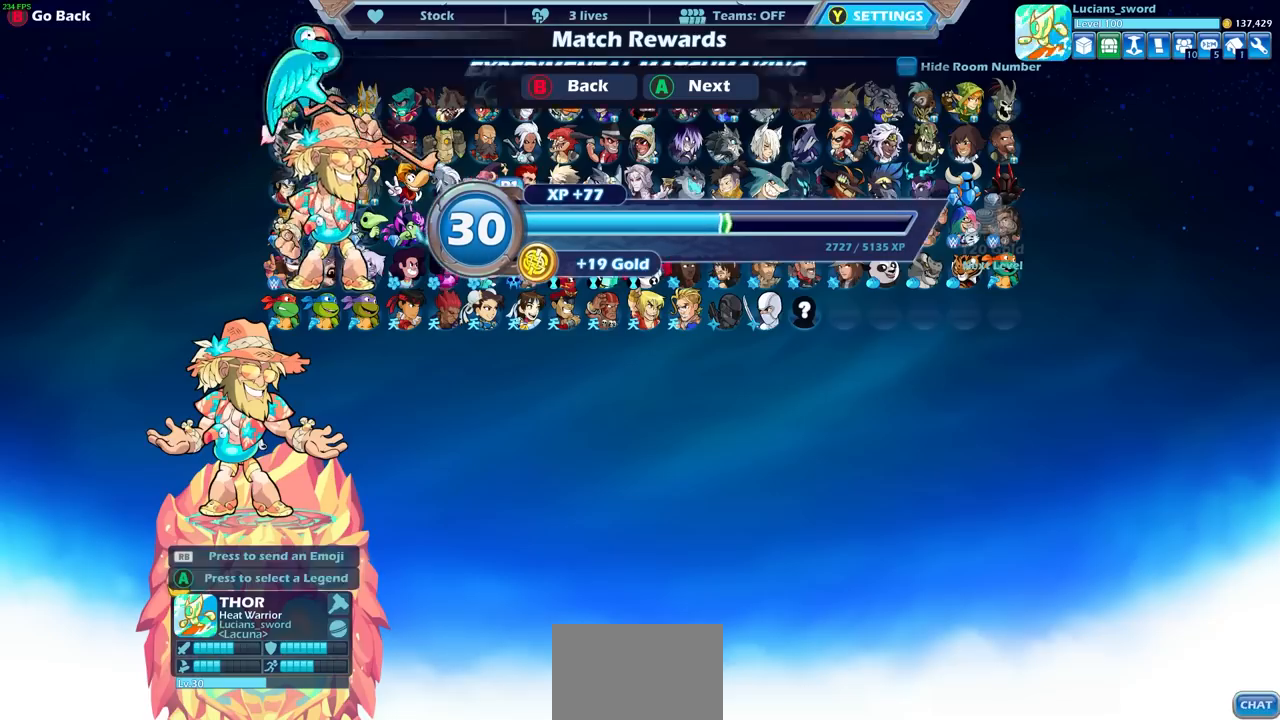
{"buttons": [], "left_stick": "center", "right_stick": "center", "events": []}
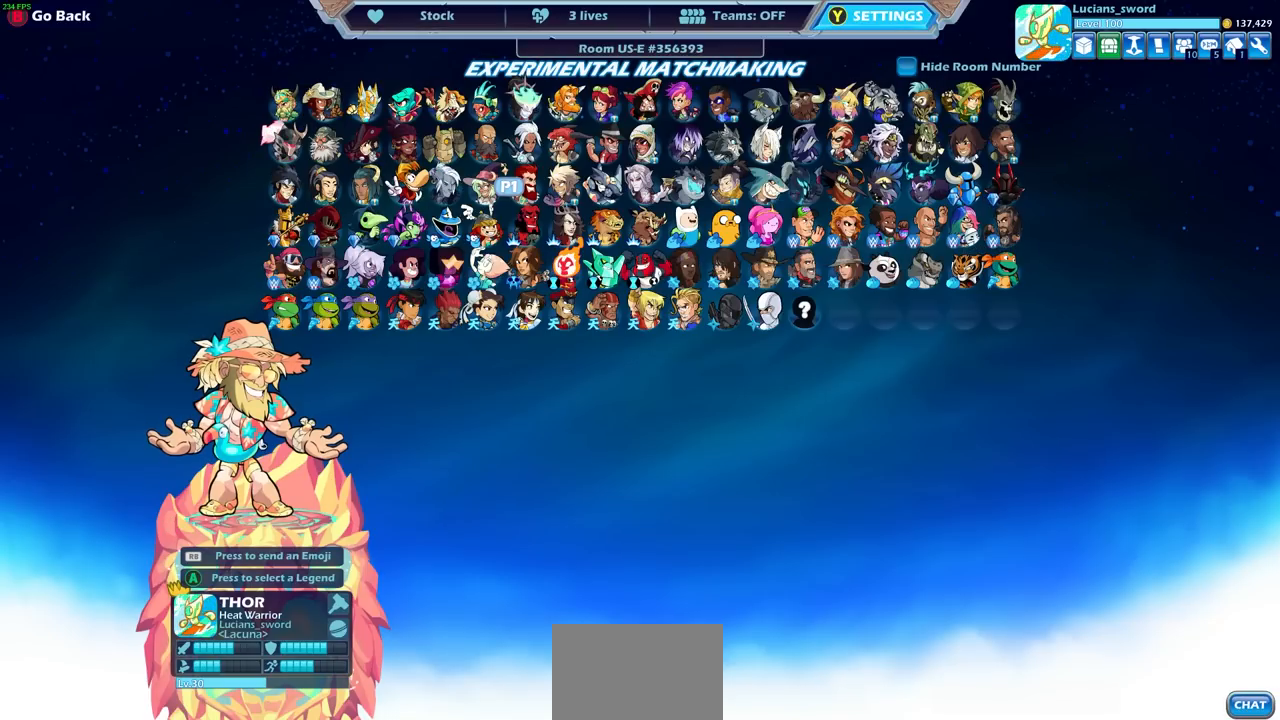
{"buttons": [], "left_stick": "center", "right_stick": "center", "events": []}
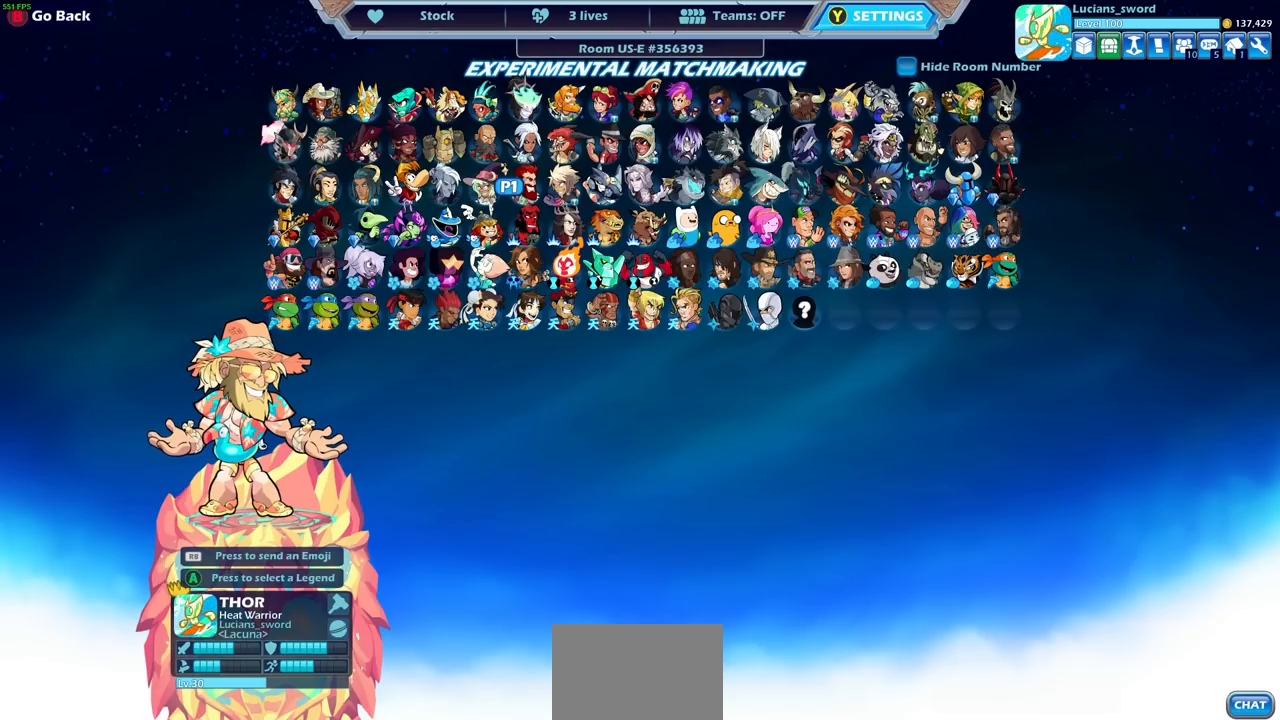
{"buttons": [], "left_stick": "center", "right_stick": "center", "events": []}
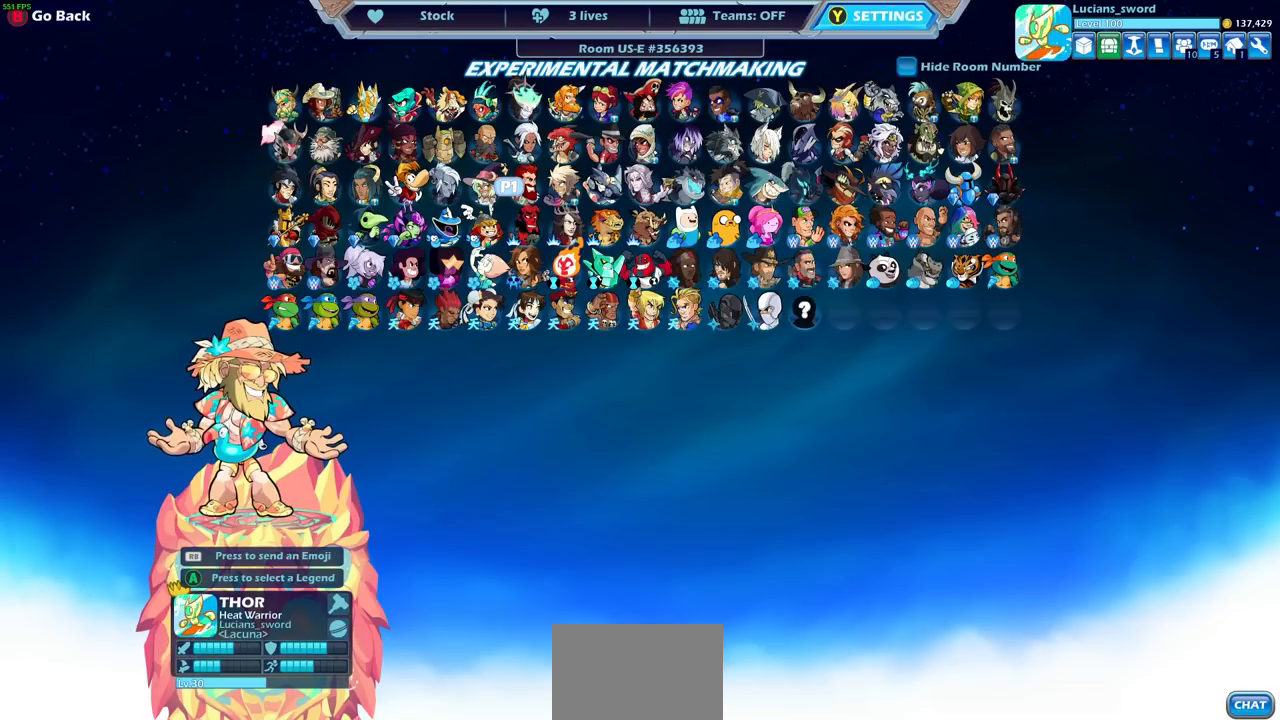
{"buttons": [], "left_stick": "center", "right_stick": "center", "events": []}
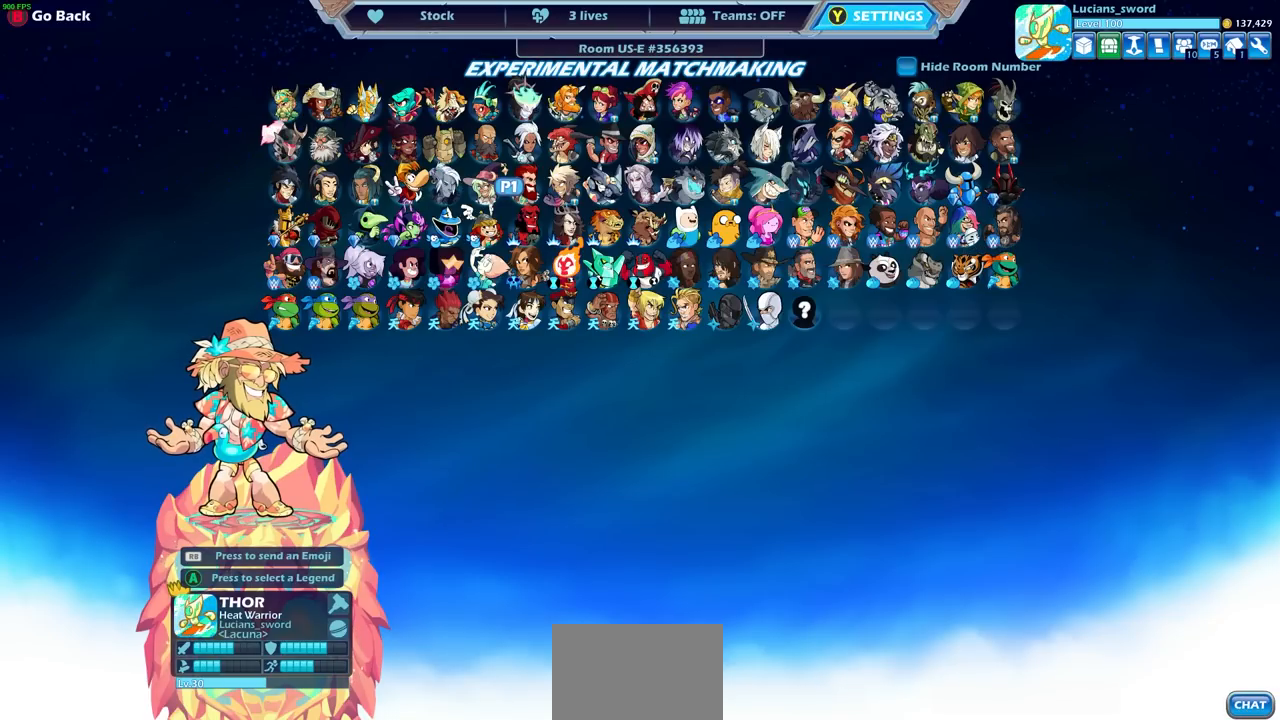
{"buttons": [], "left_stick": "center", "right_stick": "center", "events": [[317, "DPAD_UP", "down"], [500, "DPAD_UP", "up"]]}
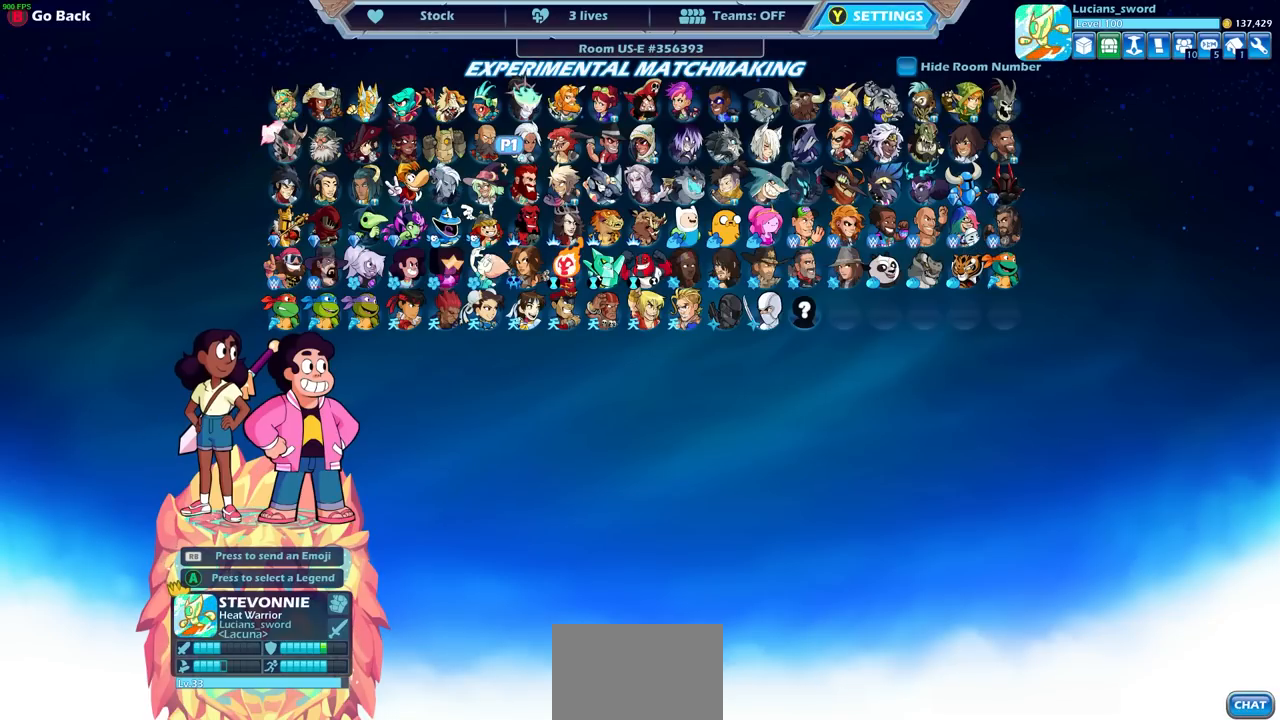
{"buttons": [], "left_stick": "center", "right_stick": "center", "events": []}
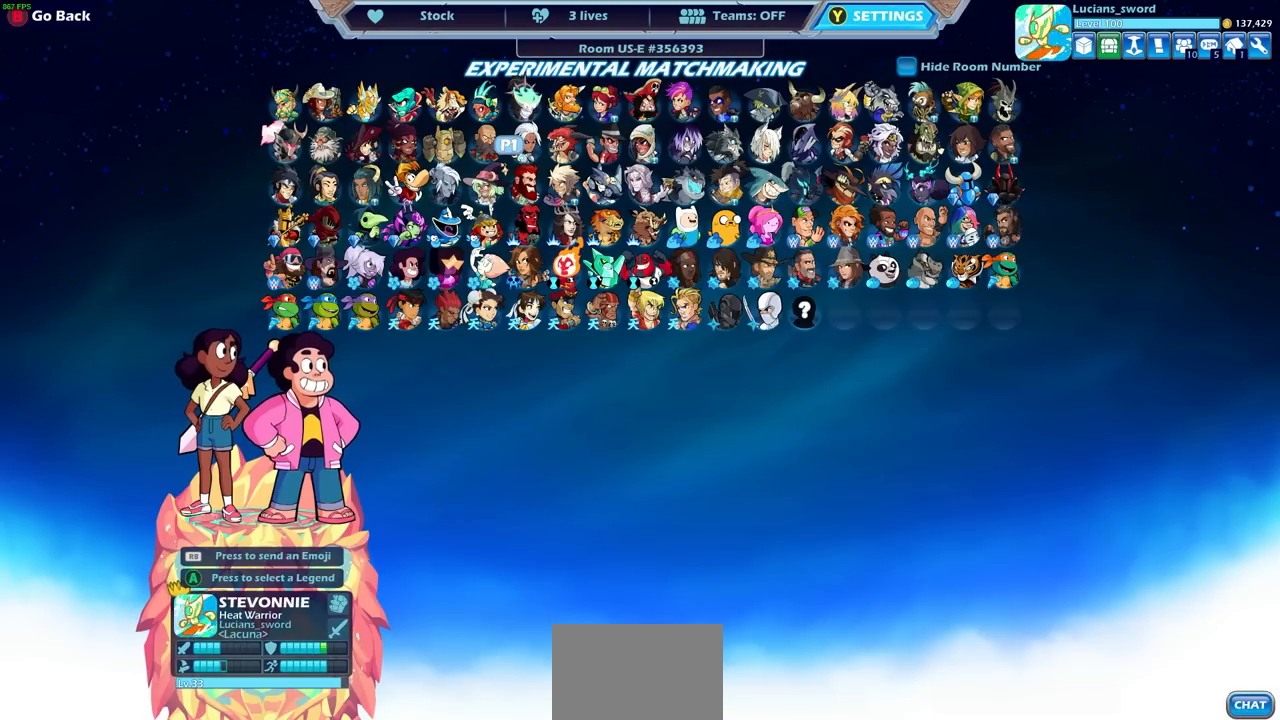
{"buttons": [], "left_stick": "center", "right_stick": "center", "events": [[17, "DPAD_DOWN", "down"], [100, "DPAD_DOWN", "up"], [250, "DPAD_DOWN", "down"], [333, "DPAD_DOWN", "up"]]}
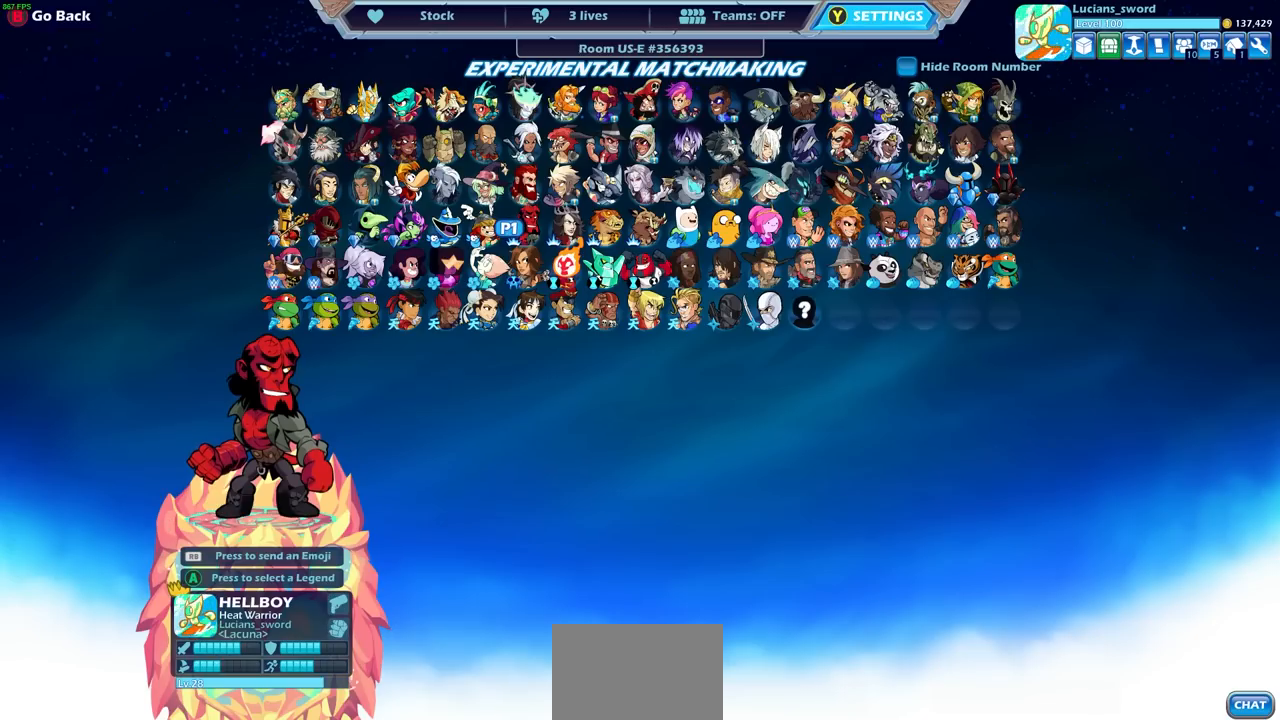
{"buttons": ["DPAD_LEFT"], "left_stick": "center", "right_stick": "center", "events": [[50, "DPAD_LEFT", "down"], [167, "DPAD_LEFT", "up"], [267, "DPAD_LEFT", "down"], [367, "DPAD_LEFT", "up"], [450, "DPAD_LEFT", "down"]]}
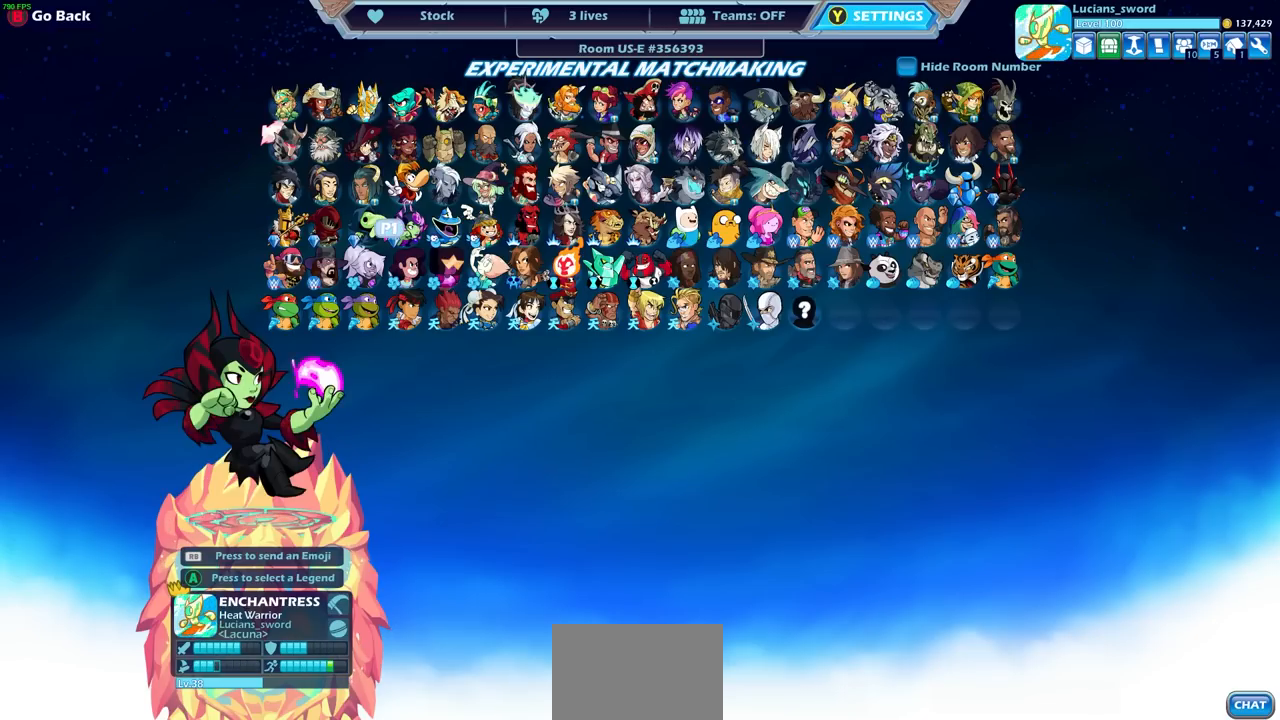
{"buttons": [], "left_stick": "center", "right_stick": "center", "events": [[50, "DPAD_LEFT", "up"], [150, "DPAD_LEFT", "down"], [233, "DPAD_LEFT", "up"], [333, "DPAD_UP", "down"], [433, "DPAD_UP", "up"]]}
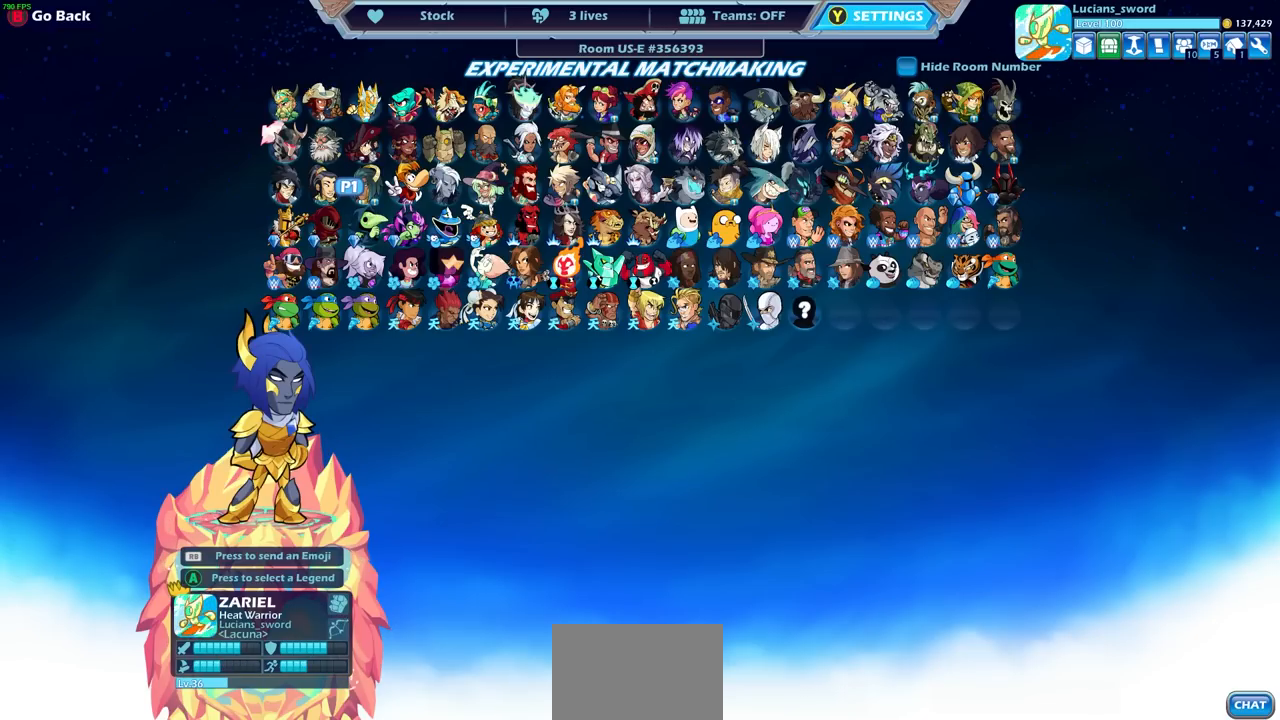
{"buttons": [], "left_stick": "center", "right_stick": "center", "events": [[233, "CROSS", "down"], [317, "CROSS", "up"]]}
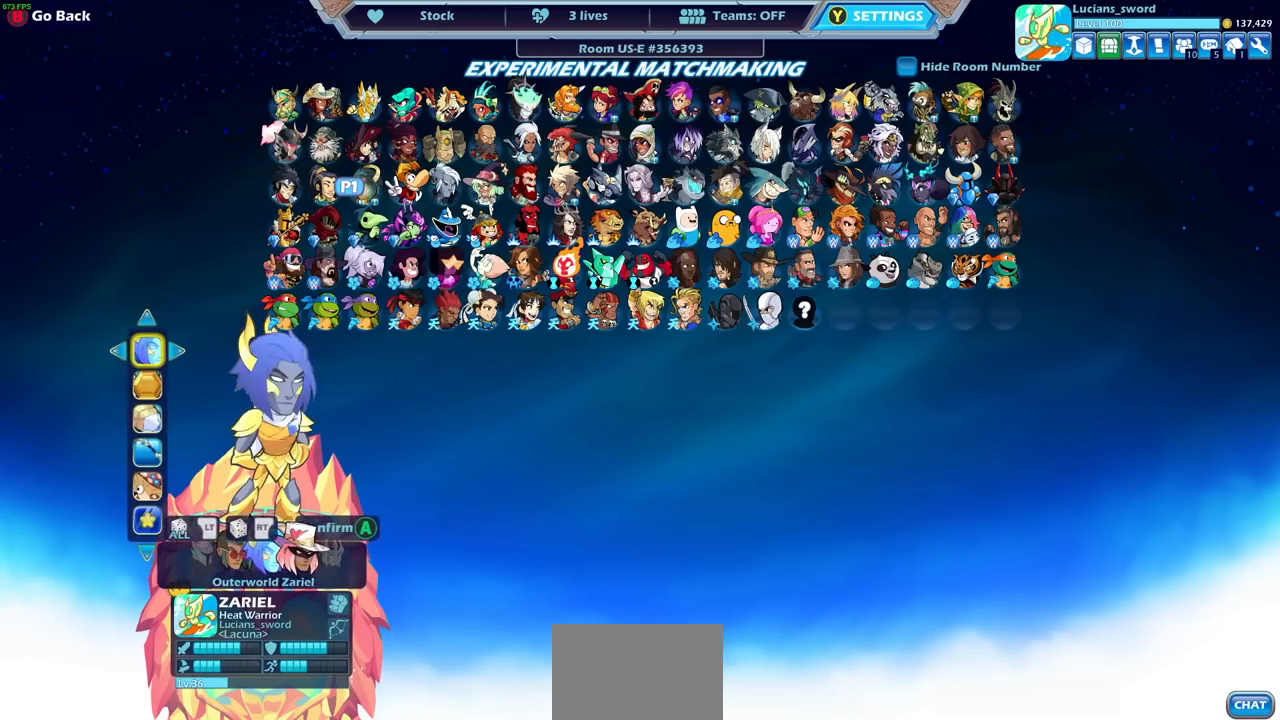
{"buttons": [], "left_stick": "center", "right_stick": "center", "events": []}
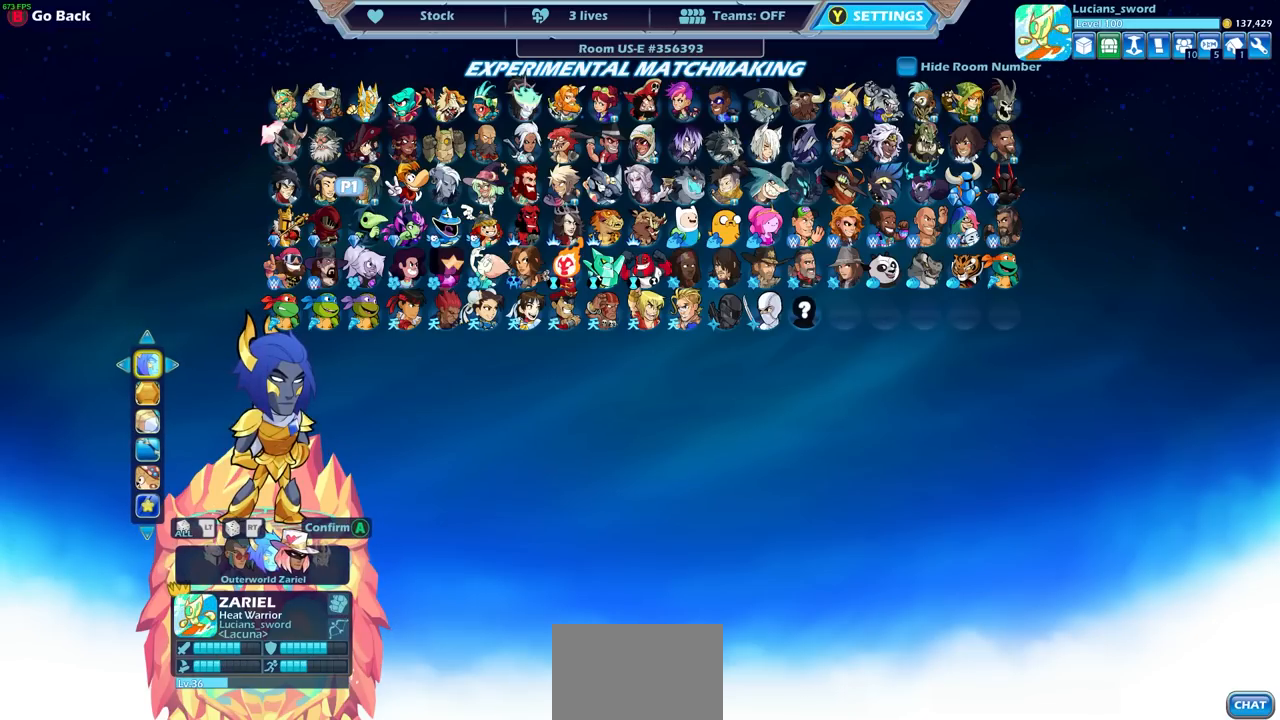
{"buttons": [], "left_stick": "center", "right_stick": "center", "events": [[333, "DPAD_LEFT", "down"], [450, "DPAD_LEFT", "up"]]}
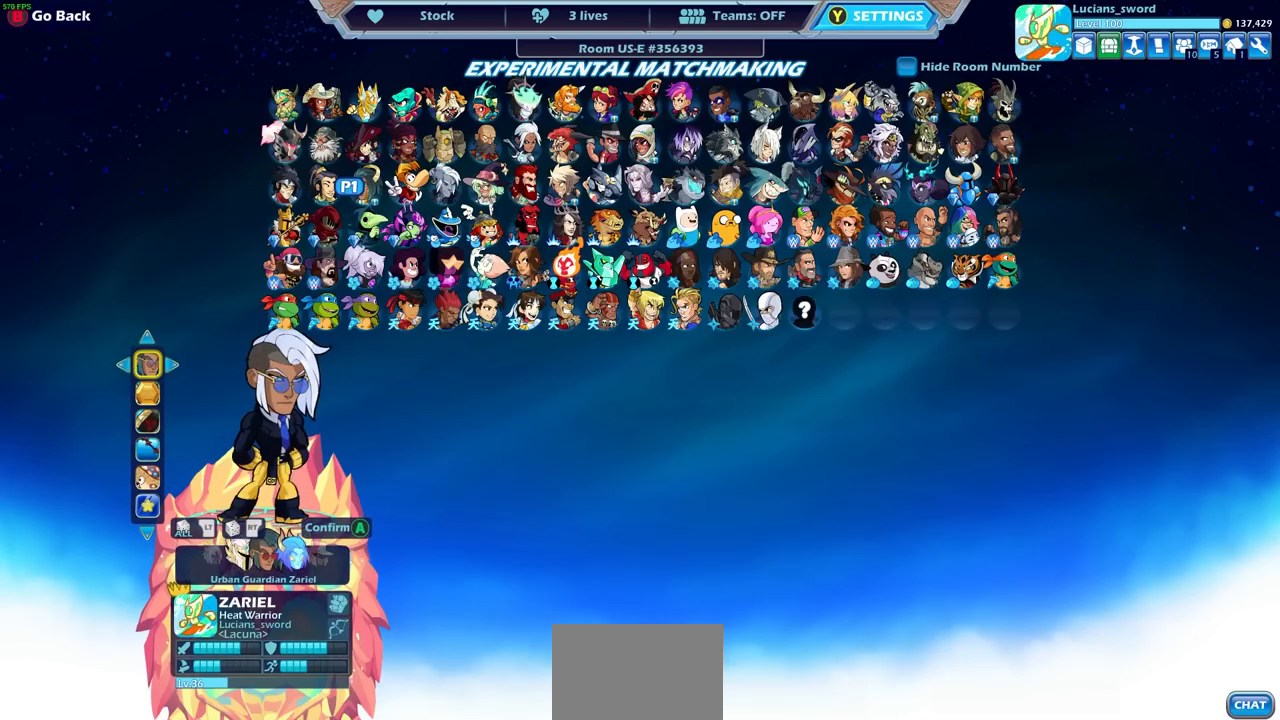
{"buttons": [], "left_stick": "center", "right_stick": "center", "events": [[17, "DPAD_LEFT", "down"], [150, "DPAD_LEFT", "up"], [217, "DPAD_LEFT", "down"], [317, "DPAD_LEFT", "up"]]}
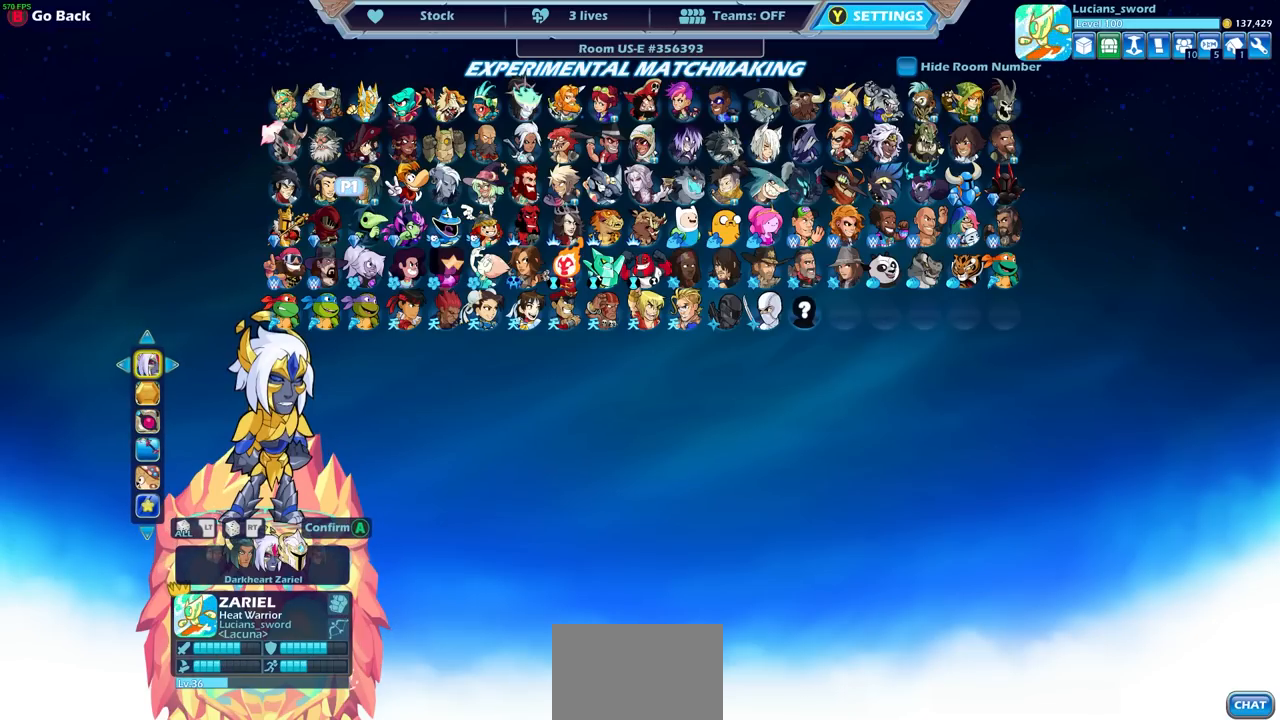
{"buttons": ["DPAD_LEFT"], "left_stick": "center", "right_stick": "center", "events": [[17, "DPAD_LEFT", "down"], [117, "DPAD_LEFT", "up"], [483, "DPAD_LEFT", "down"]]}
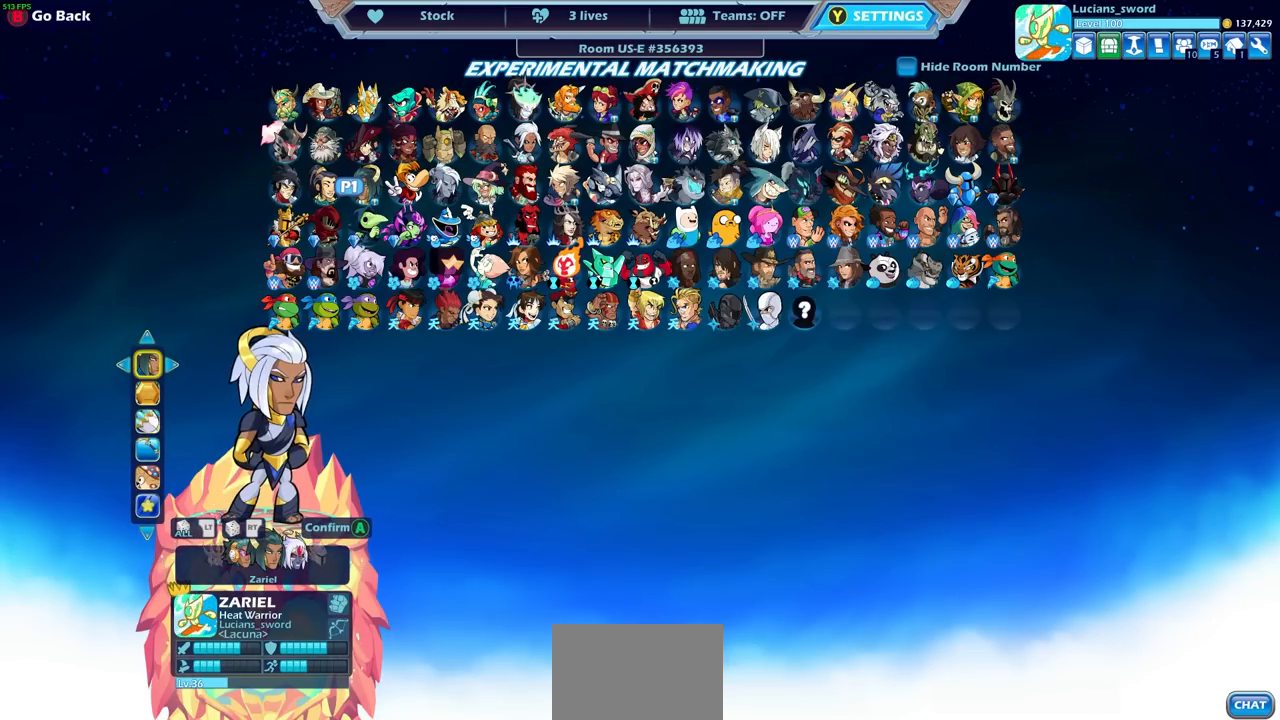
{"buttons": [], "left_stick": "center", "right_stick": "center", "events": [[117, "DPAD_LEFT", "up"]]}
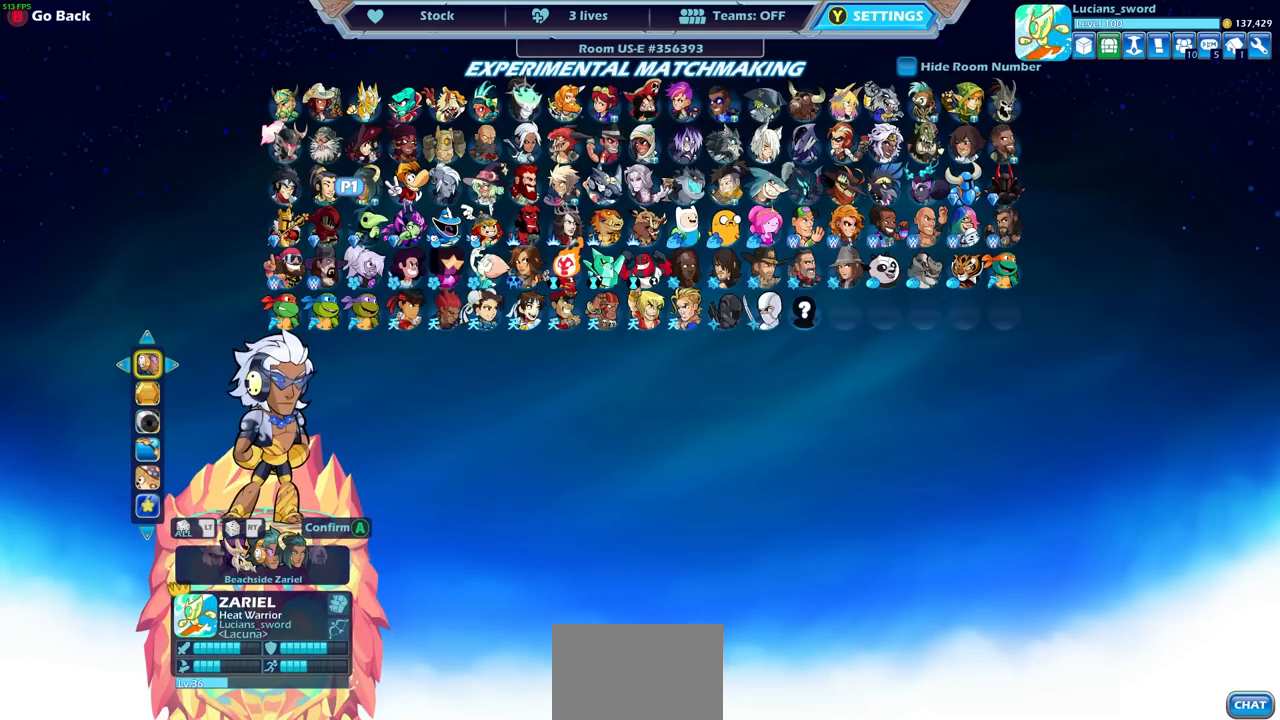
{"buttons": [], "left_stick": "center", "right_stick": "center", "events": []}